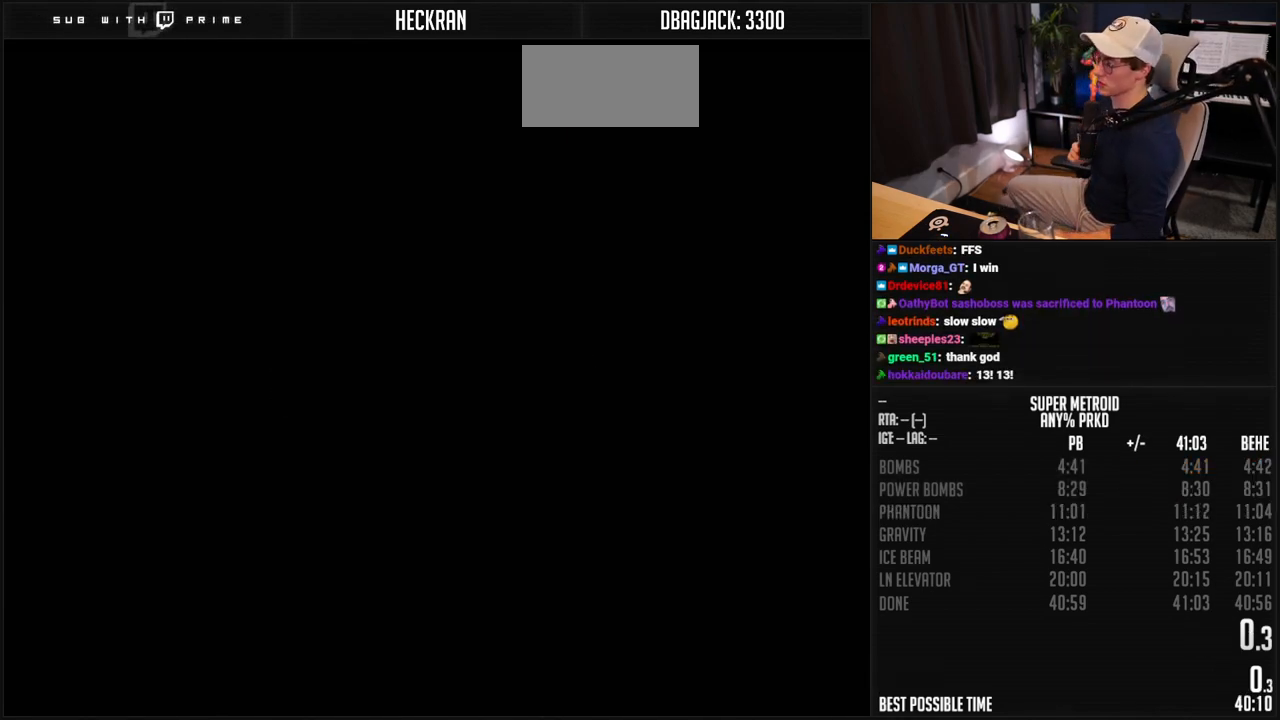
Gameplay with a controller (Nintendo layout); each line is a JSON object with the inputs held at the frame after it. "events" lists button and stick changes between this image and that frame as [ms after this image, input, new state], when the widget could be followed in between. Not read: L3 R3.
{"buttons": [], "events": []}
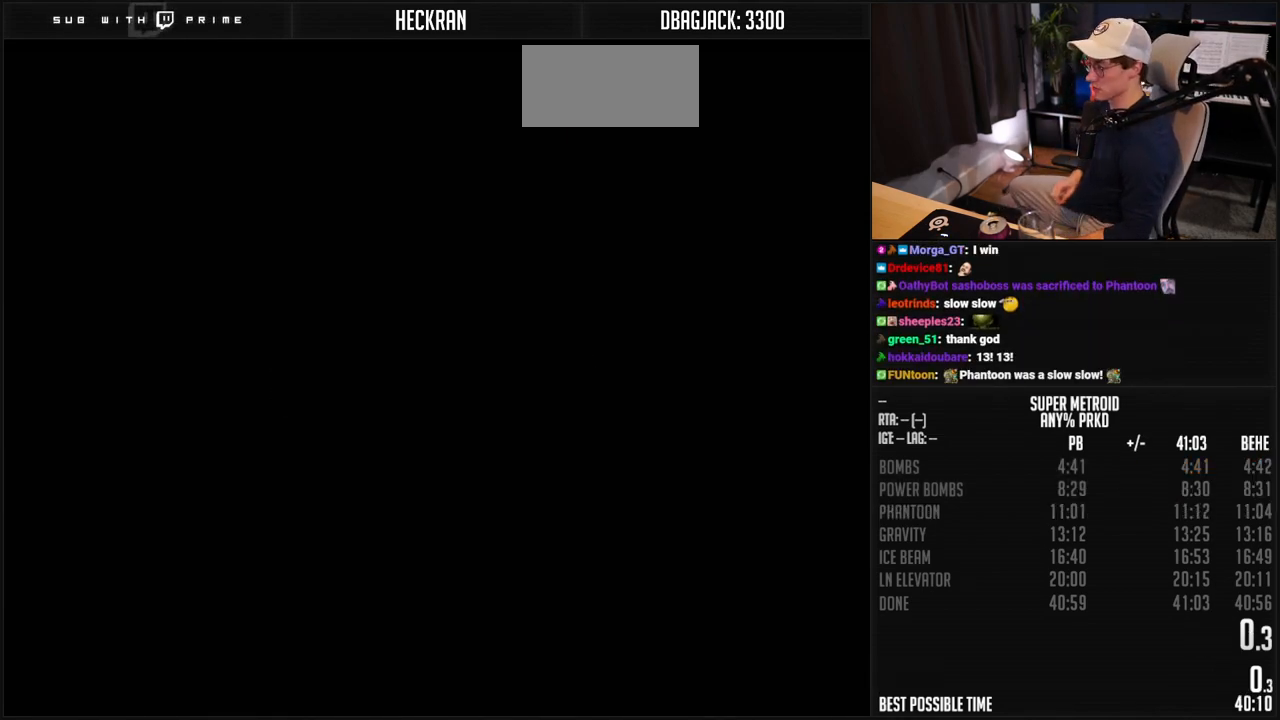
{"buttons": [], "events": []}
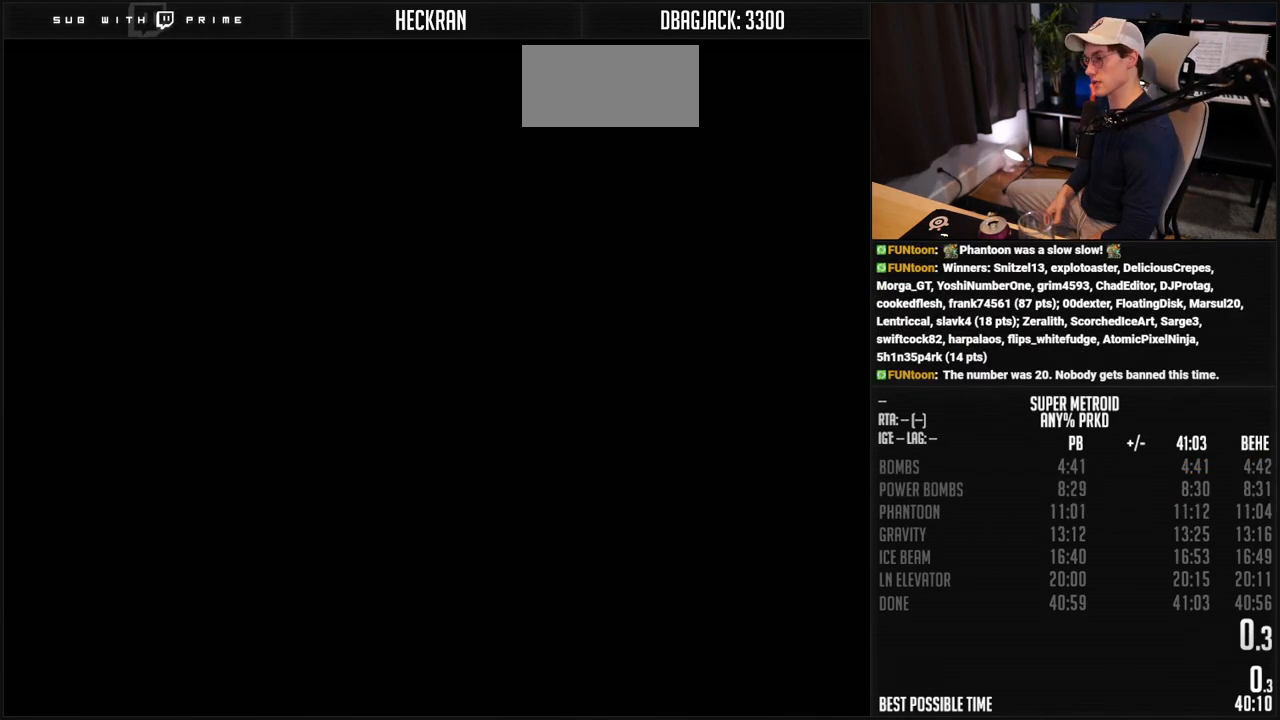
{"buttons": [], "events": [[351, "A", "down"], [417, "A", "up"]]}
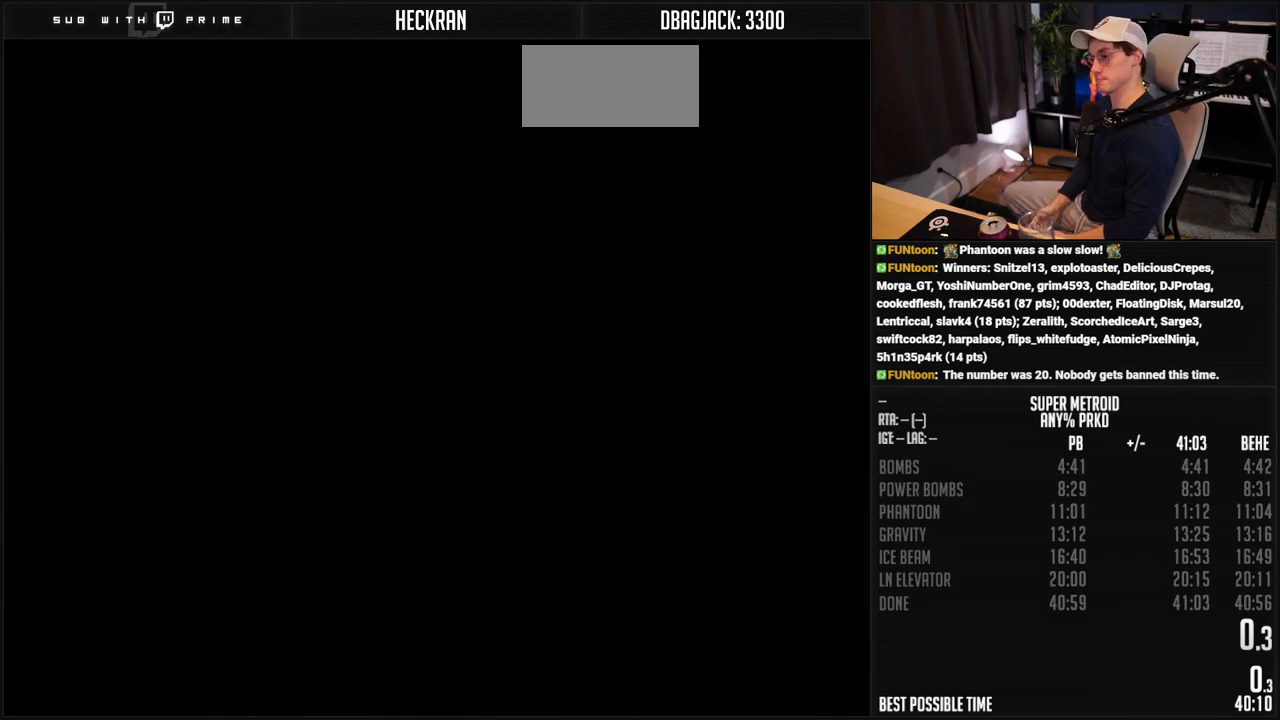
{"buttons": [], "events": [[184, "A", "down"], [217, "A", "up"], [384, "A", "down"], [451, "A", "up"]]}
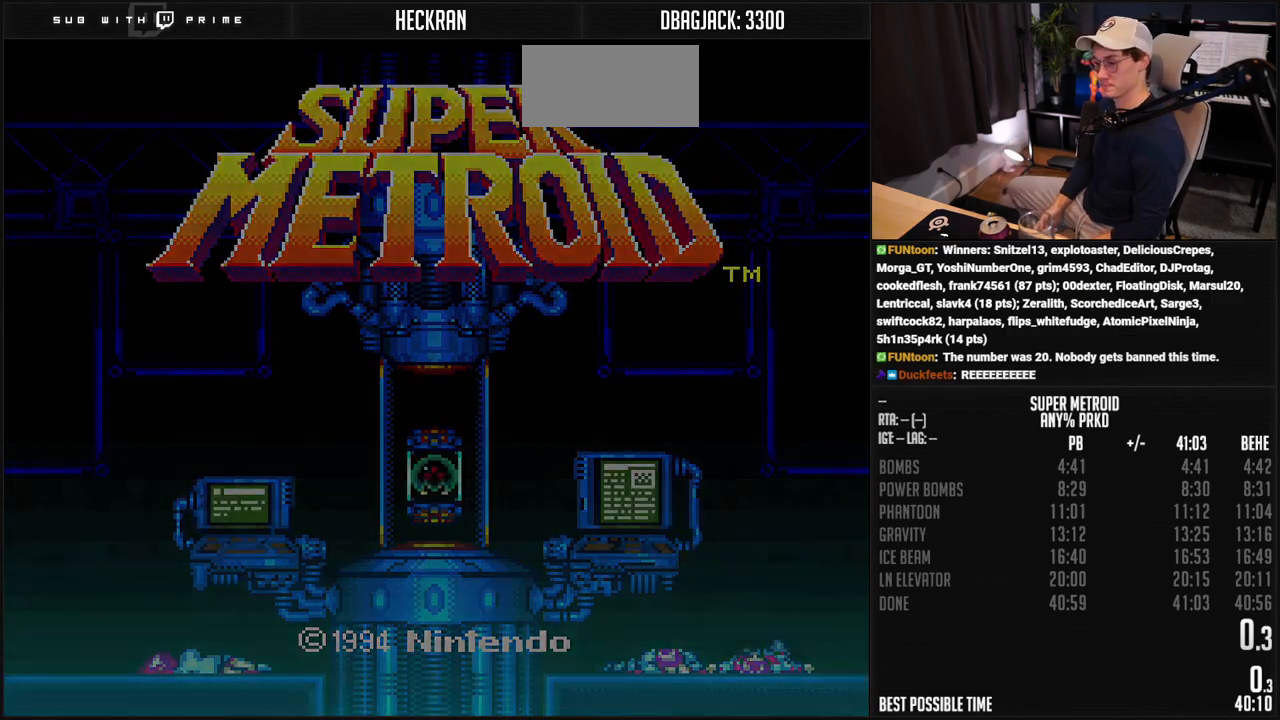
{"buttons": [], "events": [[150, "A", "down"], [184, "A", "up"], [250, "A", "down"], [434, "A", "up"]]}
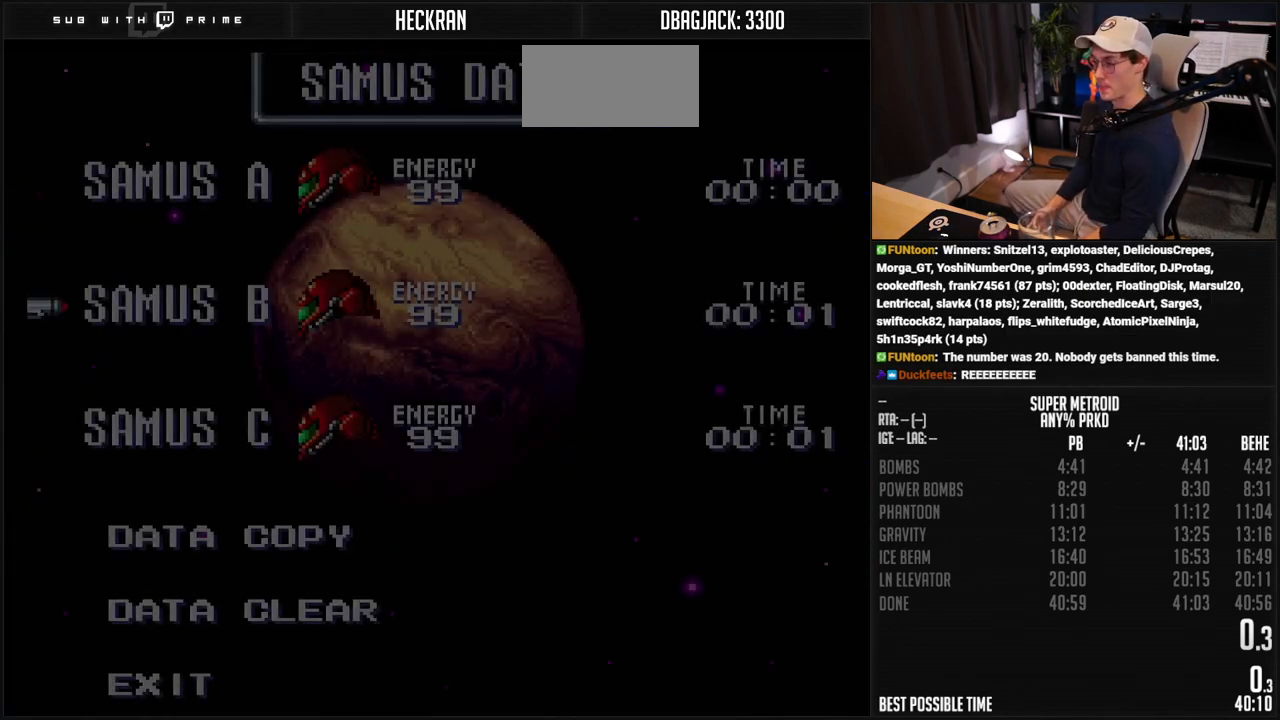
{"buttons": [], "events": []}
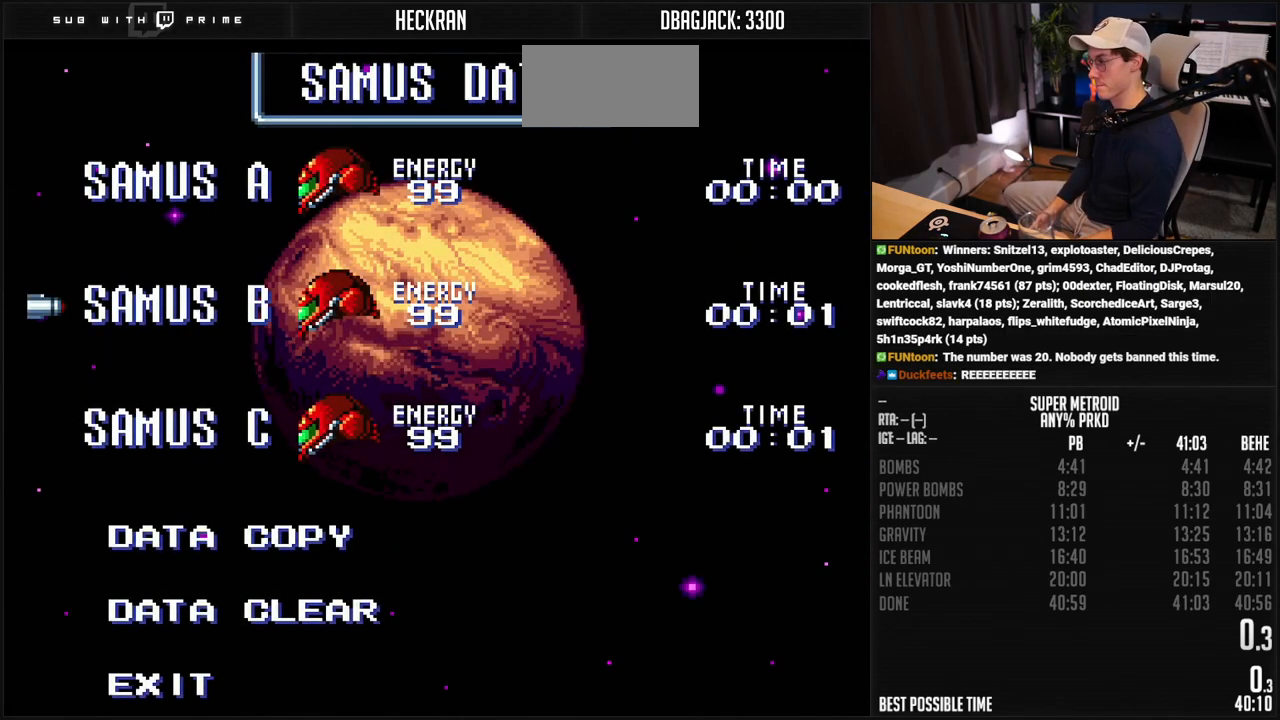
{"buttons": [], "events": [[267, "DPAD_DOWN", "down"], [317, "DPAD_DOWN", "up"]]}
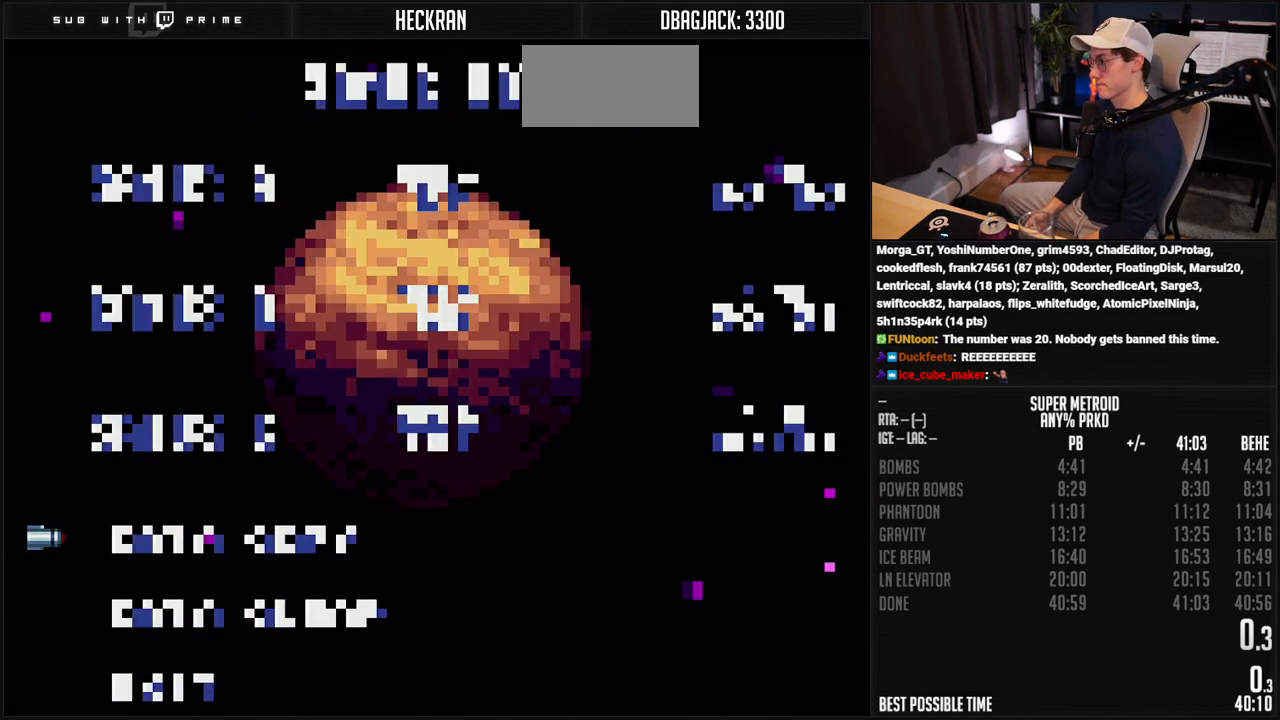
{"buttons": [], "events": [[34, "A", "down"], [50, "A", "up"], [100, "A", "down"], [284, "A", "up"], [351, "A", "down"], [384, "A", "up"]]}
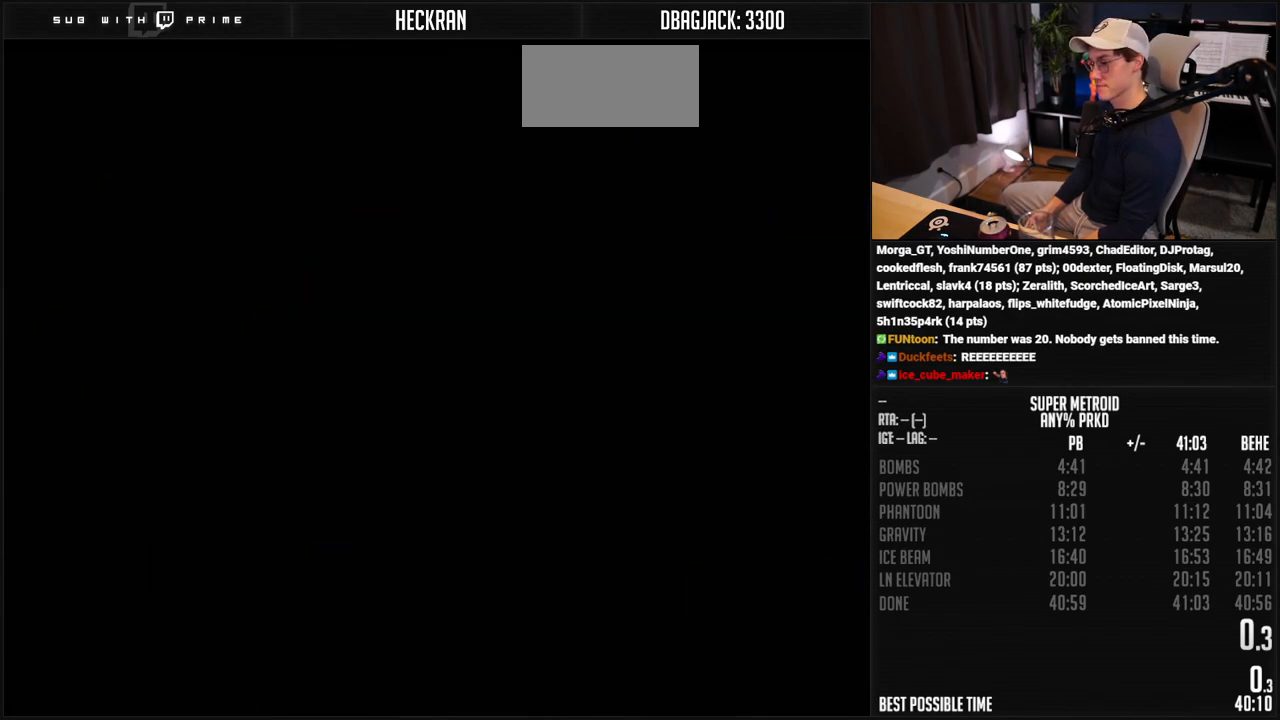
{"buttons": ["A"], "events": [[67, "A", "down"], [134, "A", "up"], [301, "A", "down"], [351, "A", "up"], [401, "A", "down"]]}
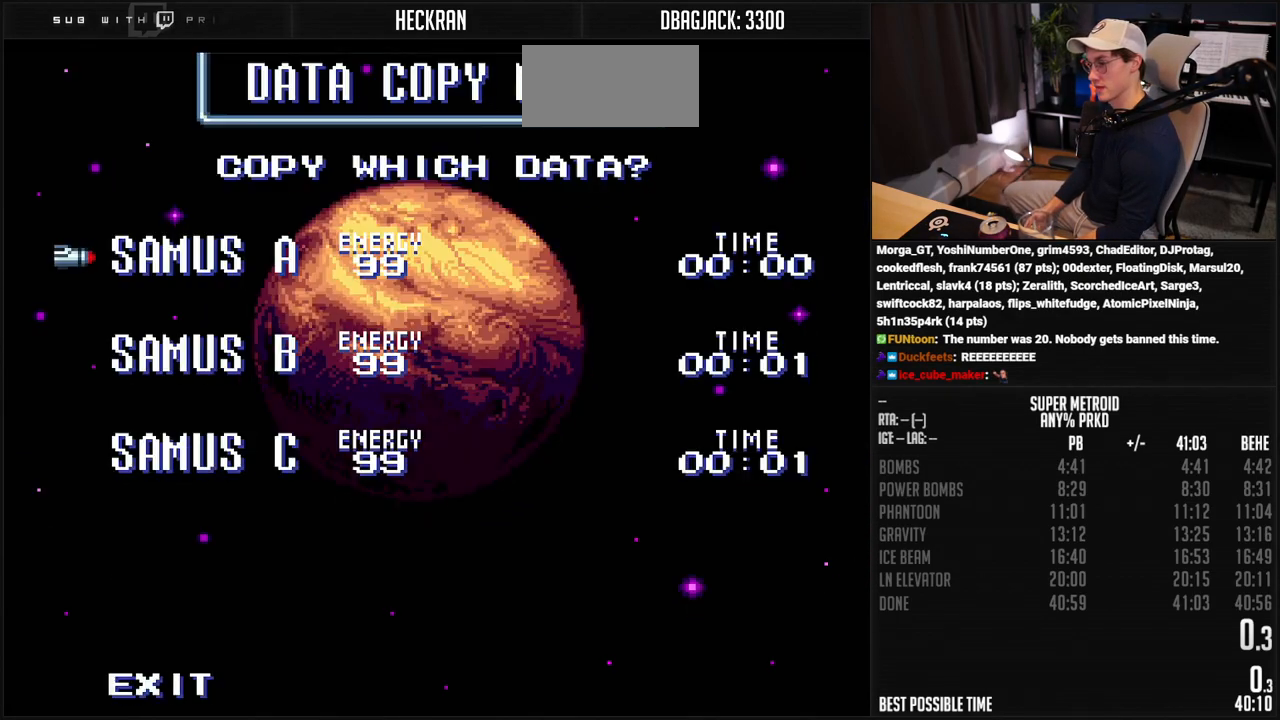
{"buttons": [], "events": [[84, "A", "up"], [117, "A", "down"], [351, "A", "up"], [368, "A", "down"], [418, "A", "up"]]}
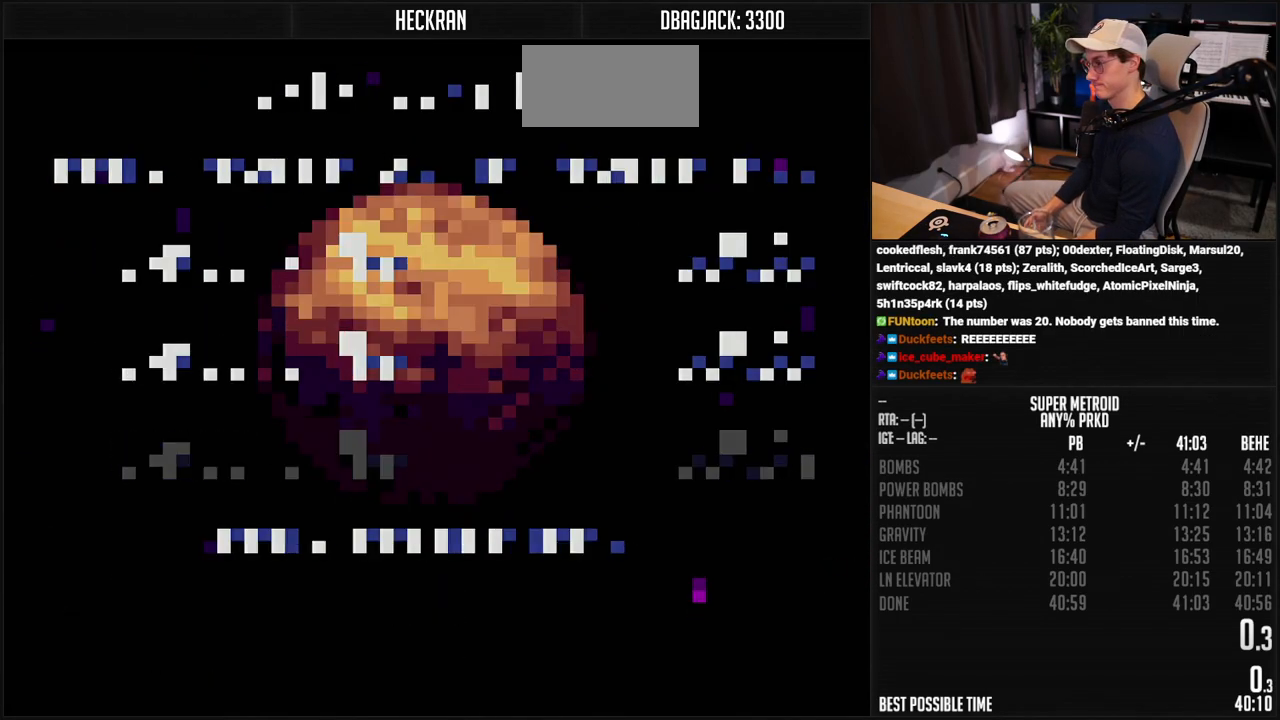
{"buttons": ["A"], "events": [[117, "A", "down"], [167, "A", "up"], [217, "A", "down"], [451, "A", "up"], [468, "A", "down"]]}
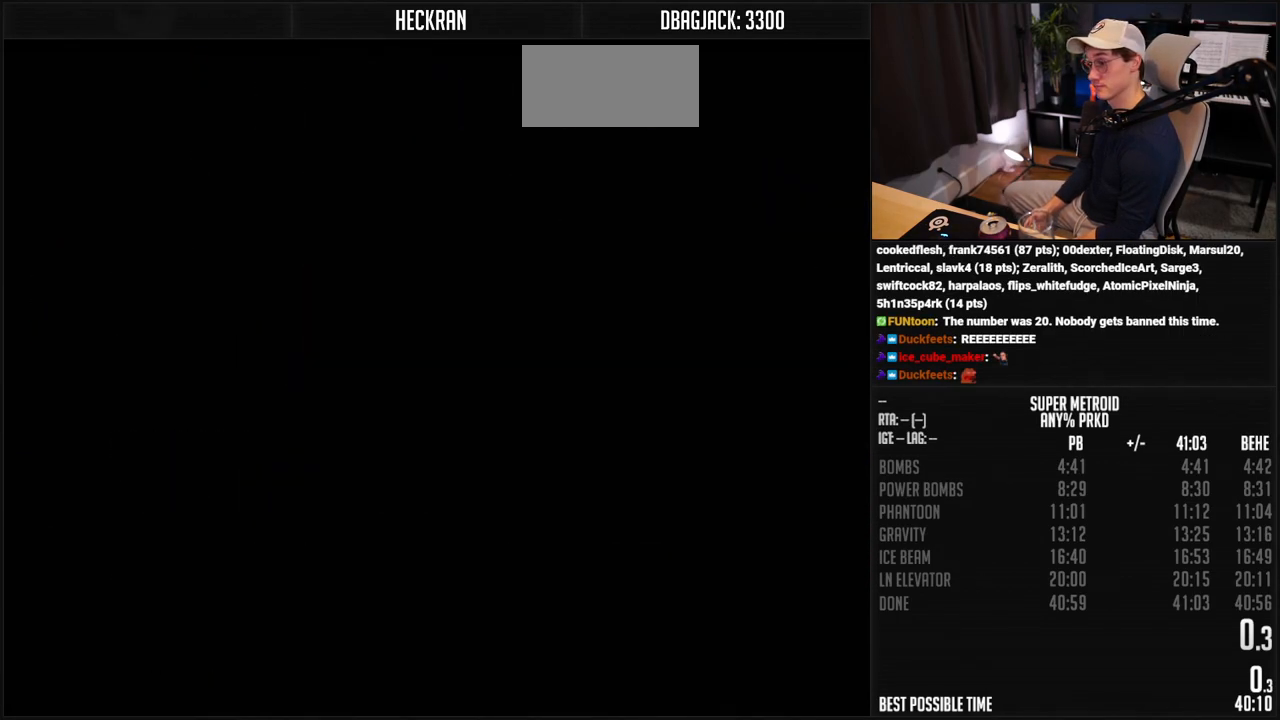
{"buttons": [], "events": [[151, "A", "up"]]}
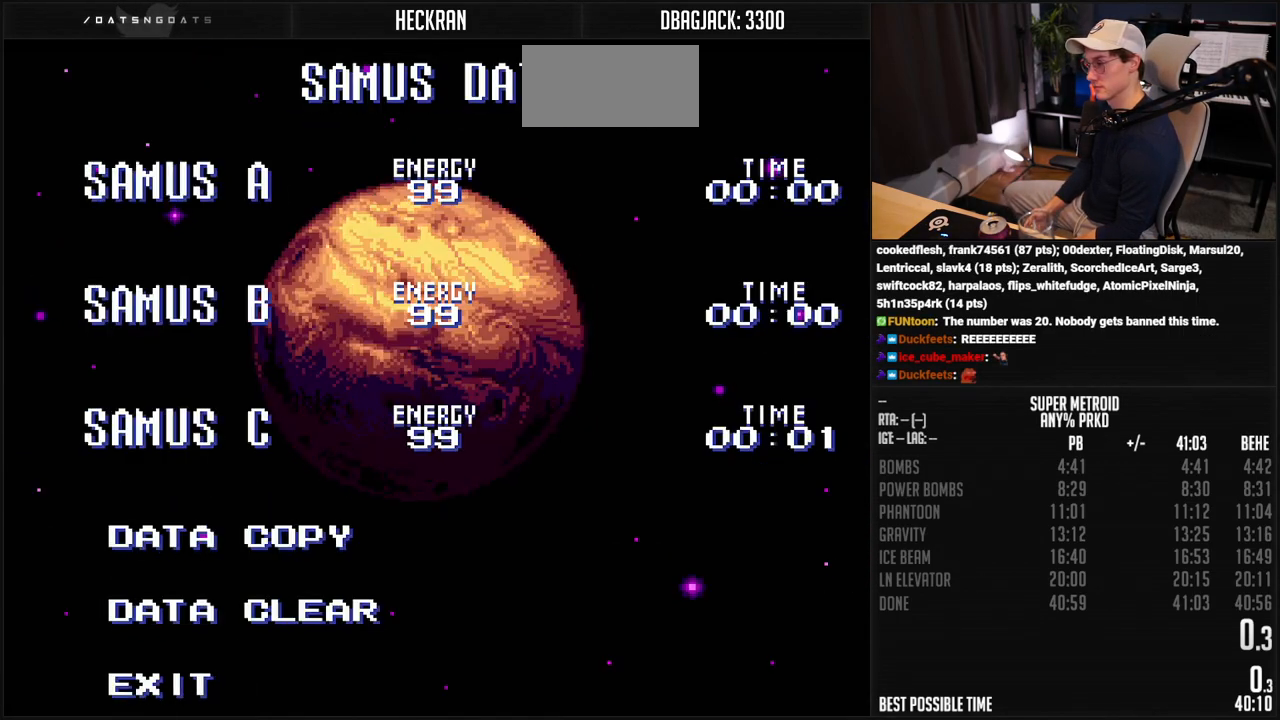
{"buttons": ["A"], "events": [[284, "A", "down"], [301, "A", "up"], [485, "A", "down"]]}
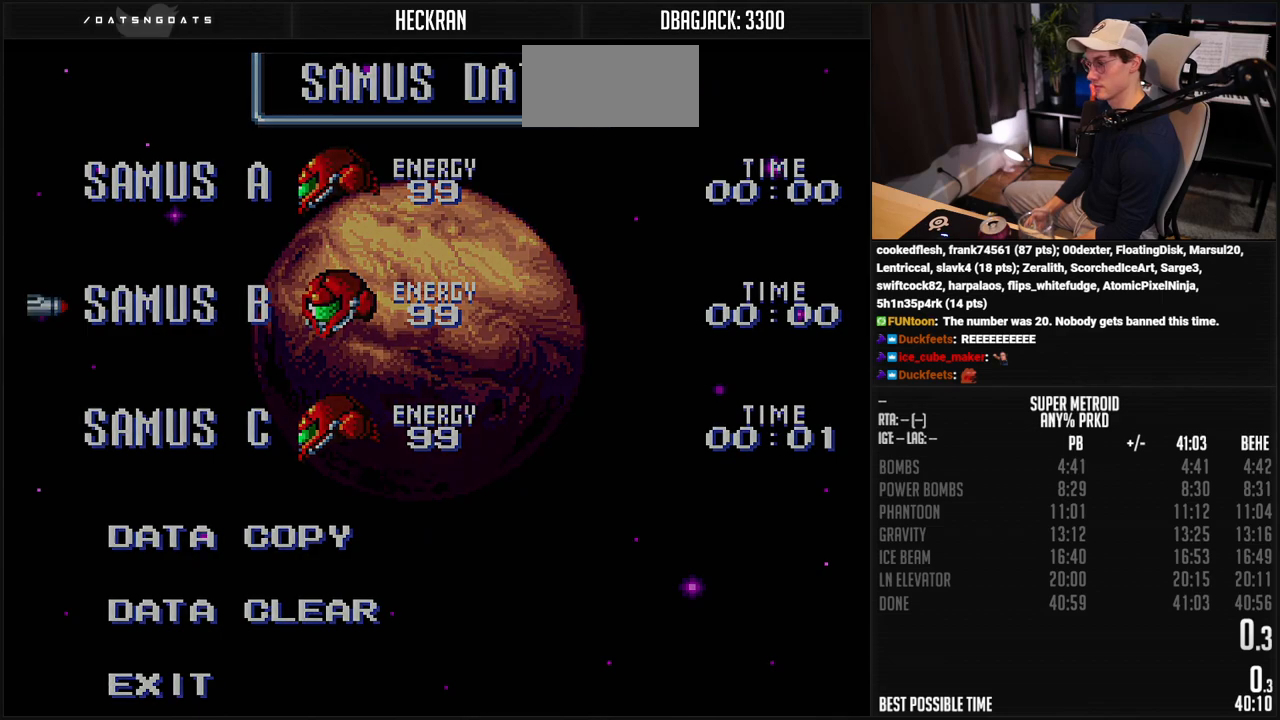
{"buttons": [], "events": [[33, "A", "up"]]}
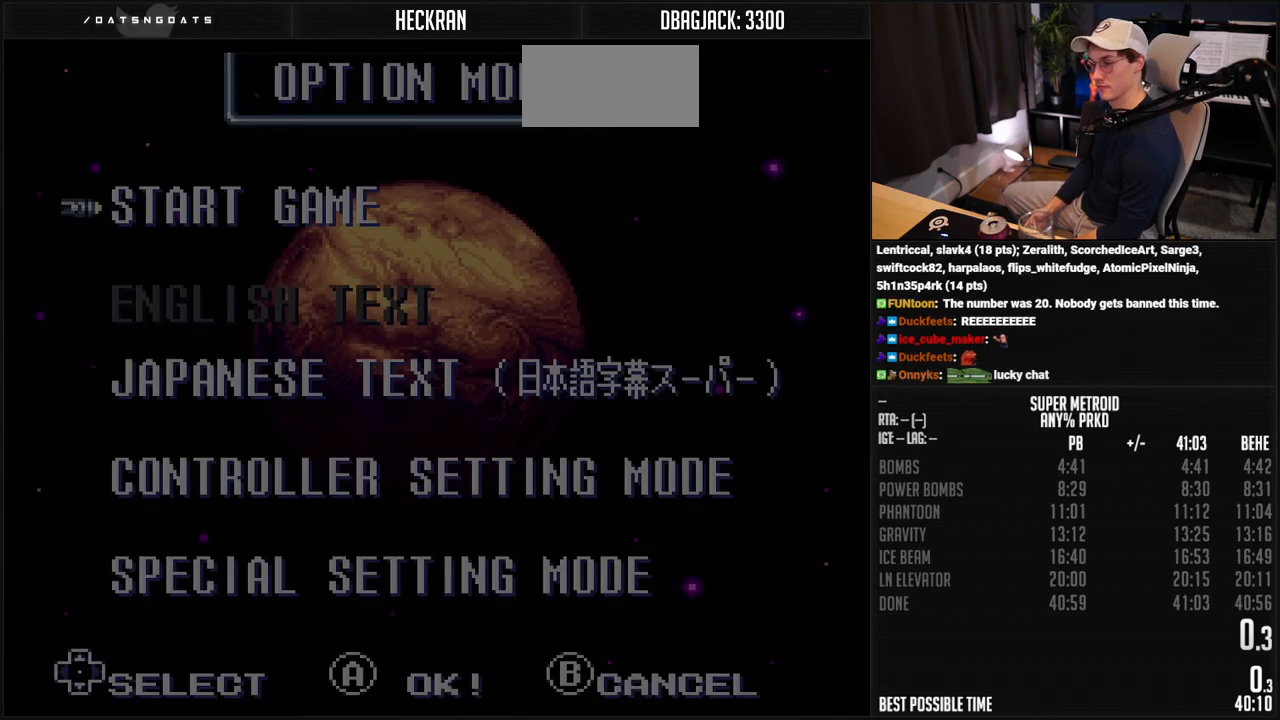
{"buttons": ["A"], "events": [[284, "A", "down"], [300, "A", "up"], [350, "A", "down"]]}
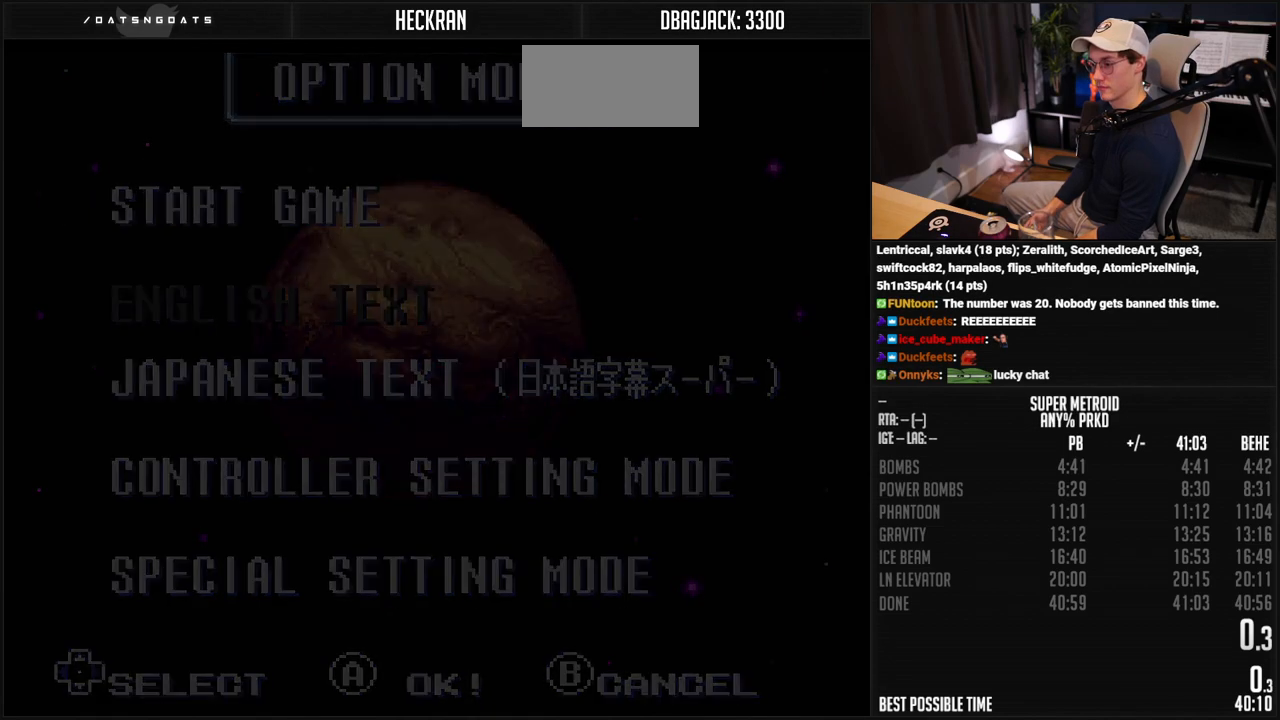
{"buttons": [], "events": [[66, "A", "up"]]}
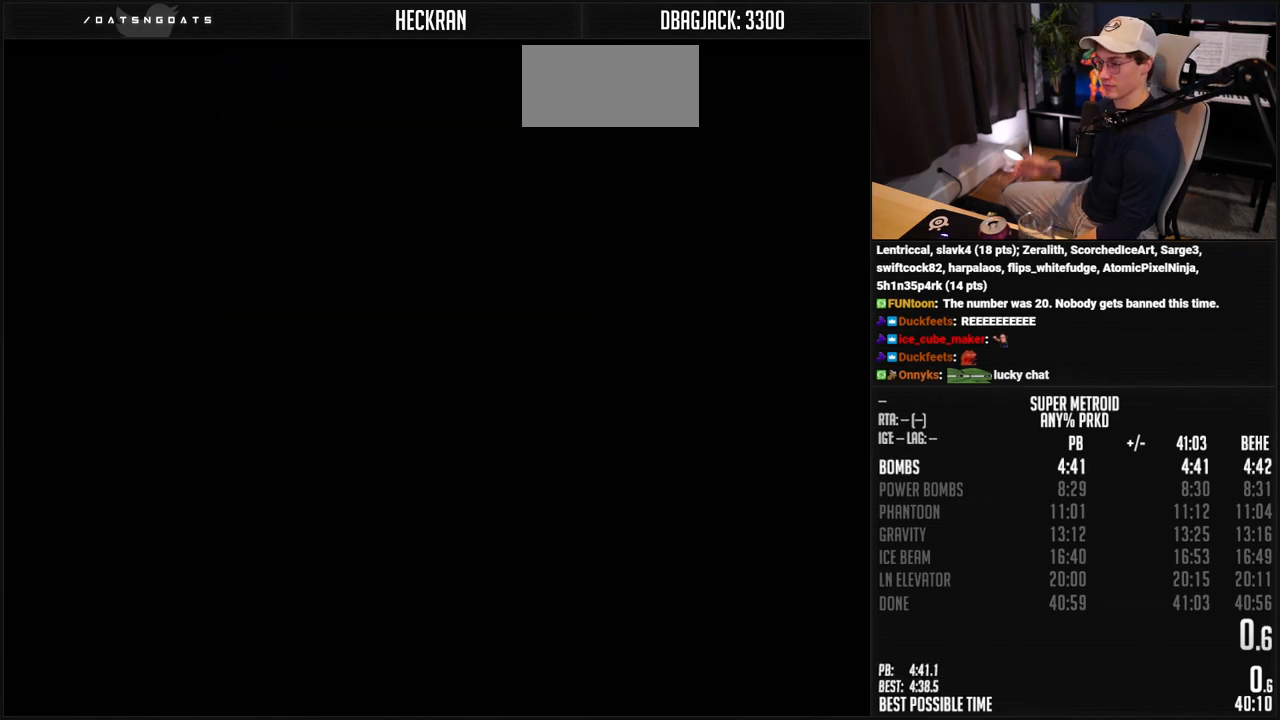
{"buttons": [], "events": []}
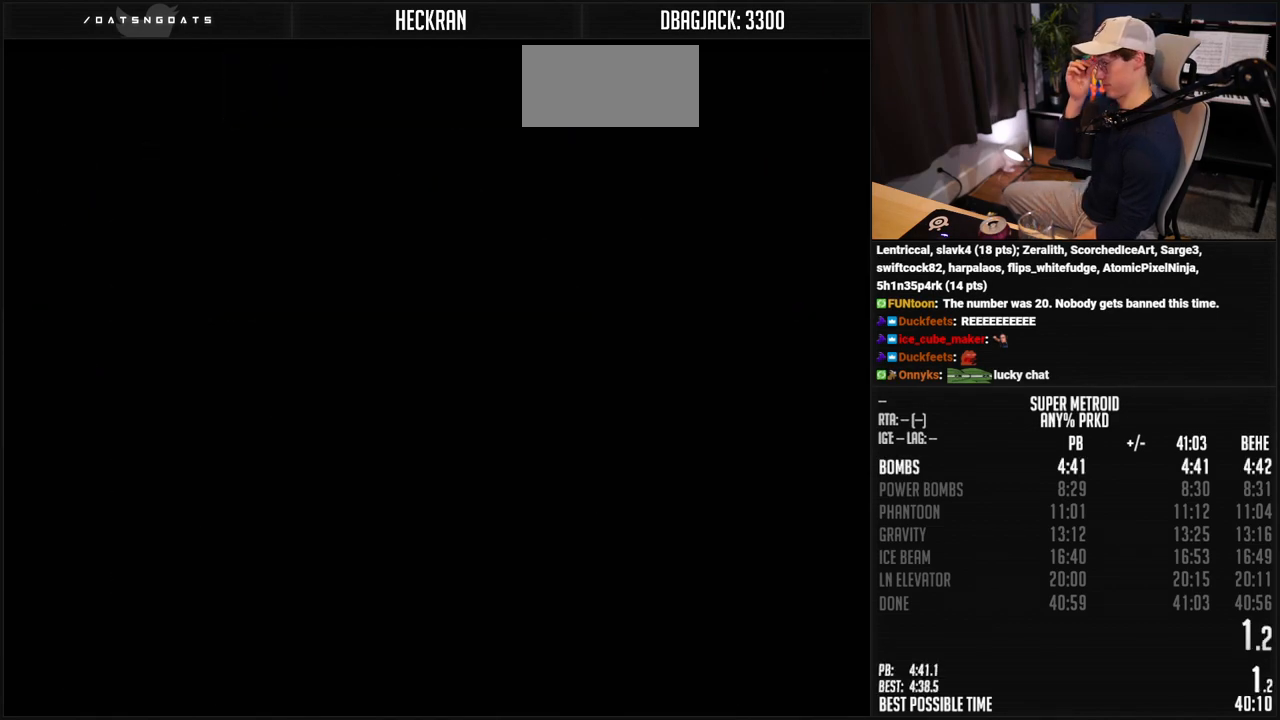
{"buttons": [], "events": []}
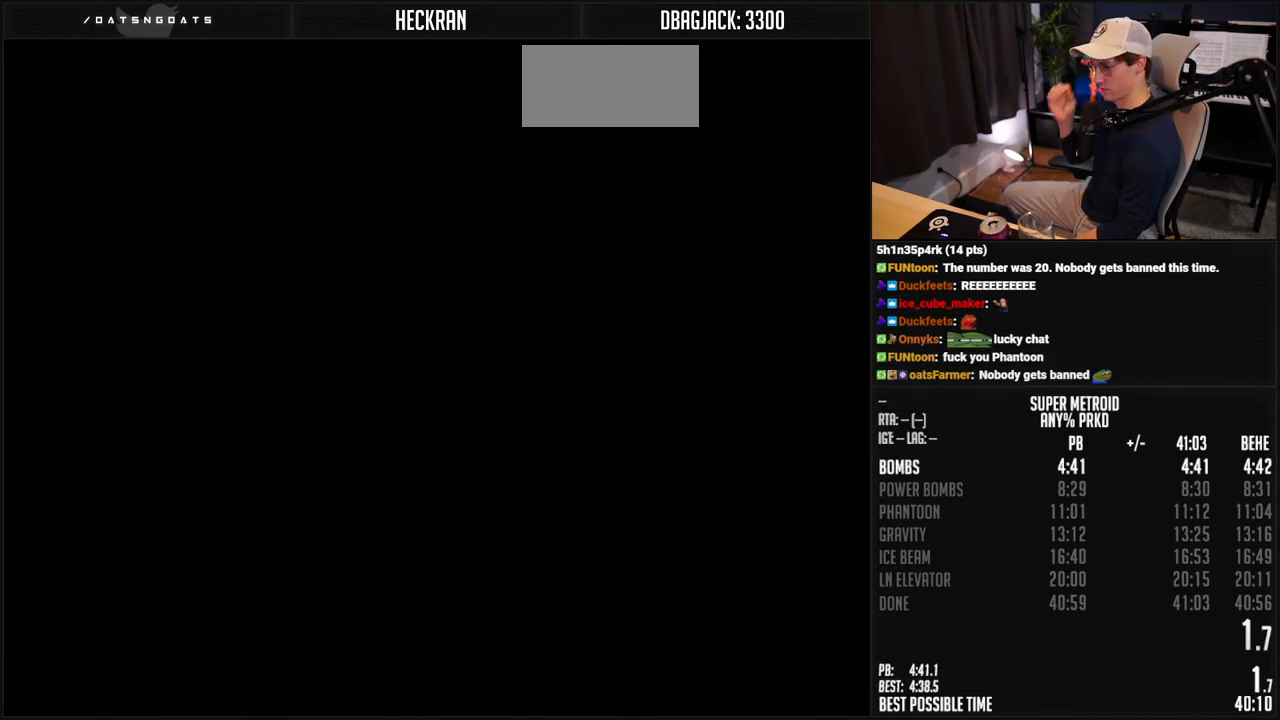
{"buttons": [], "events": []}
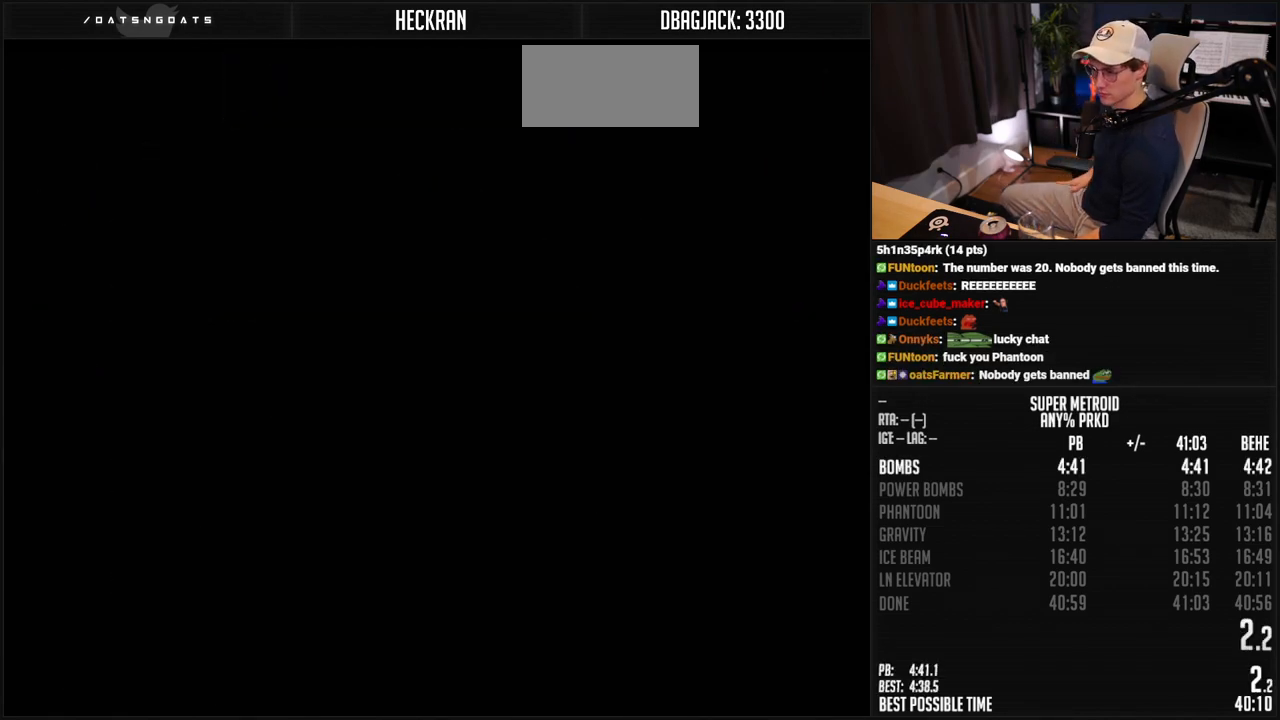
{"buttons": [], "events": []}
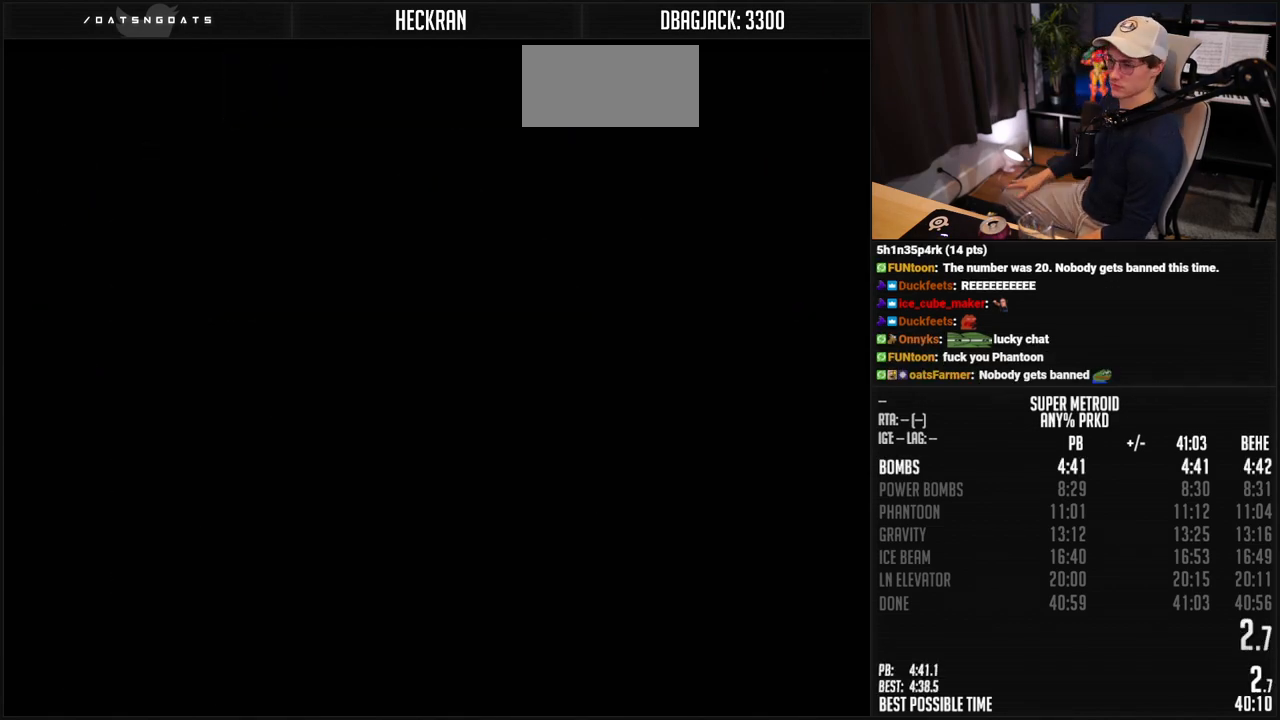
{"buttons": [], "events": []}
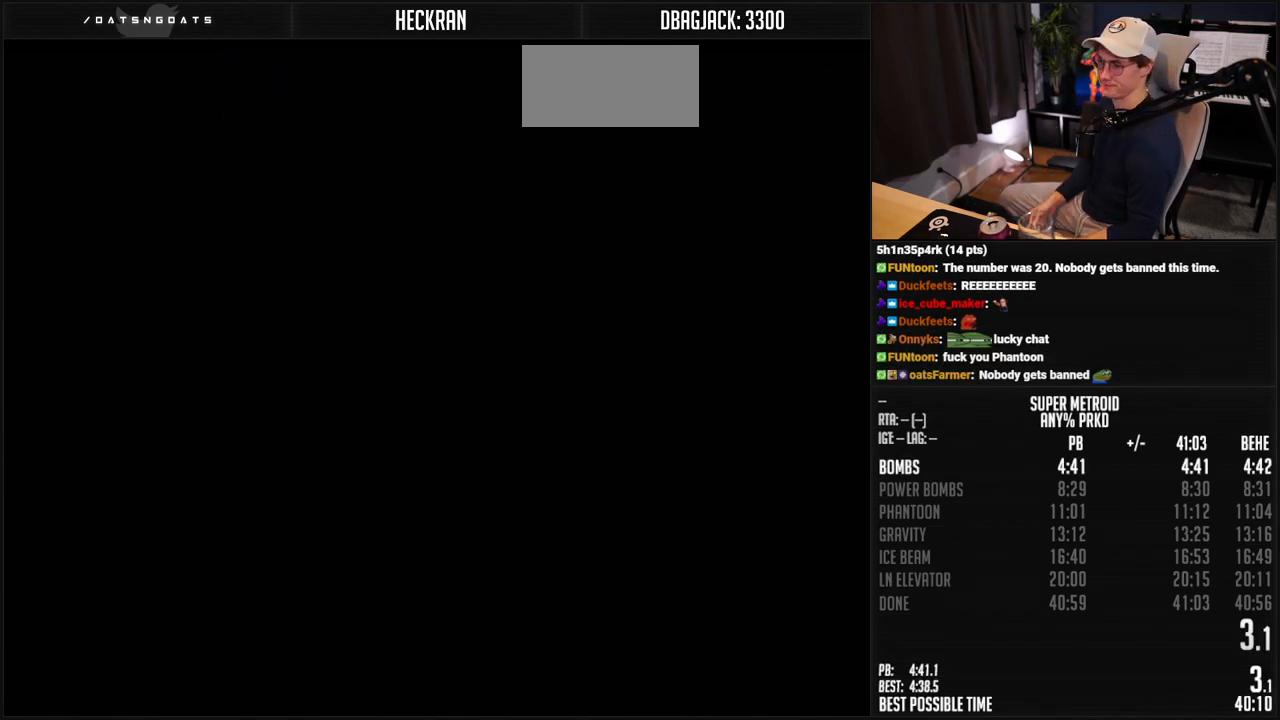
{"buttons": ["B"], "events": [[84, "B", "down"]]}
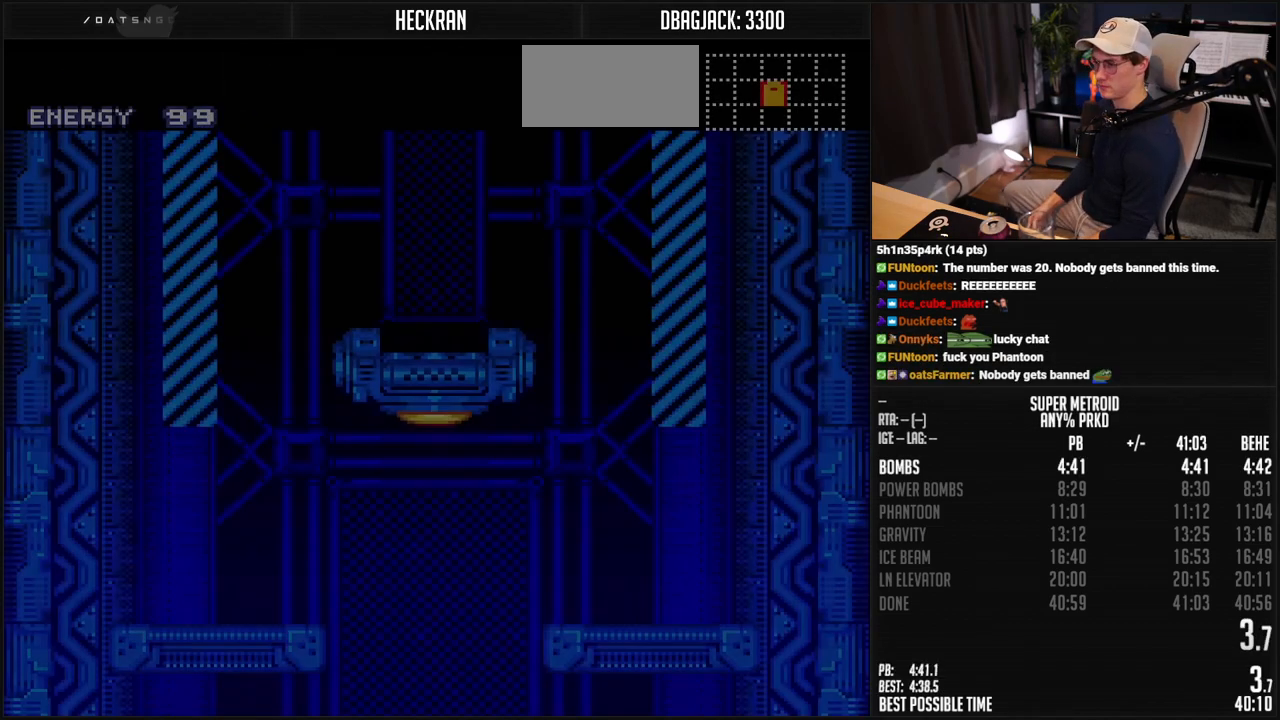
{"buttons": ["B"], "events": []}
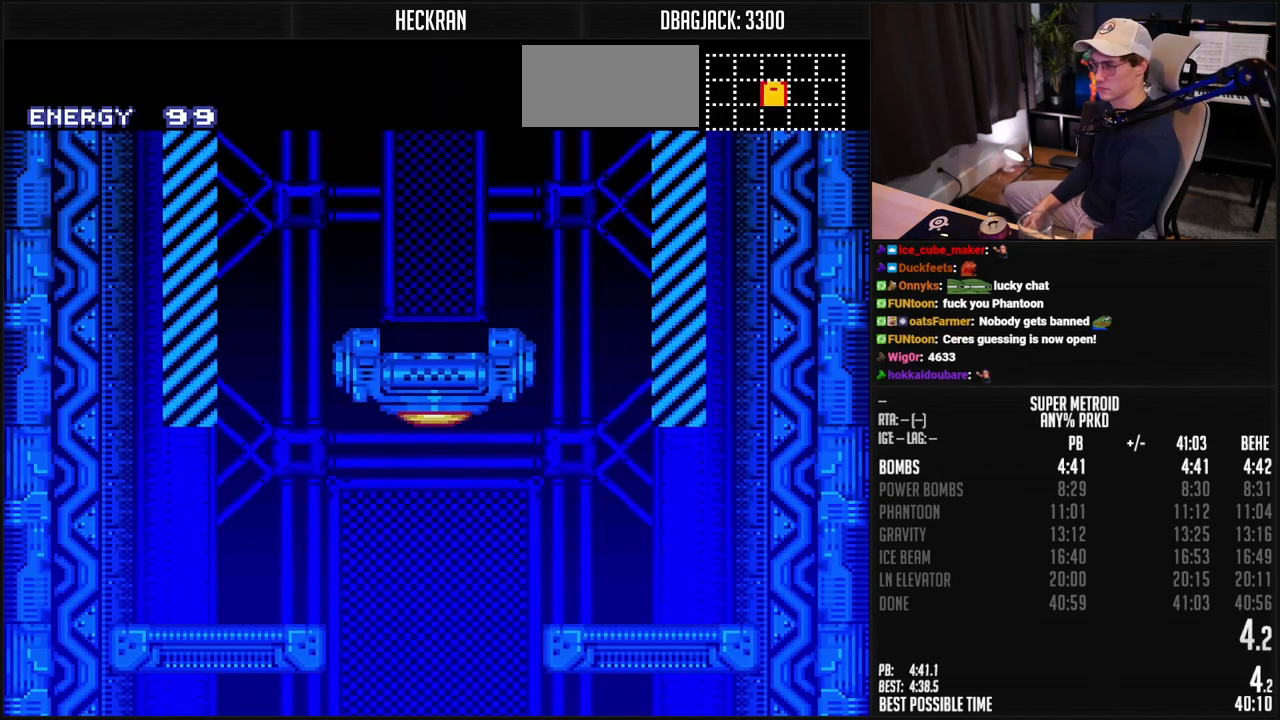
{"buttons": ["B"], "events": [[301, "R1", "down"], [368, "R1", "up"], [435, "R1", "down"], [485, "R1", "up"]]}
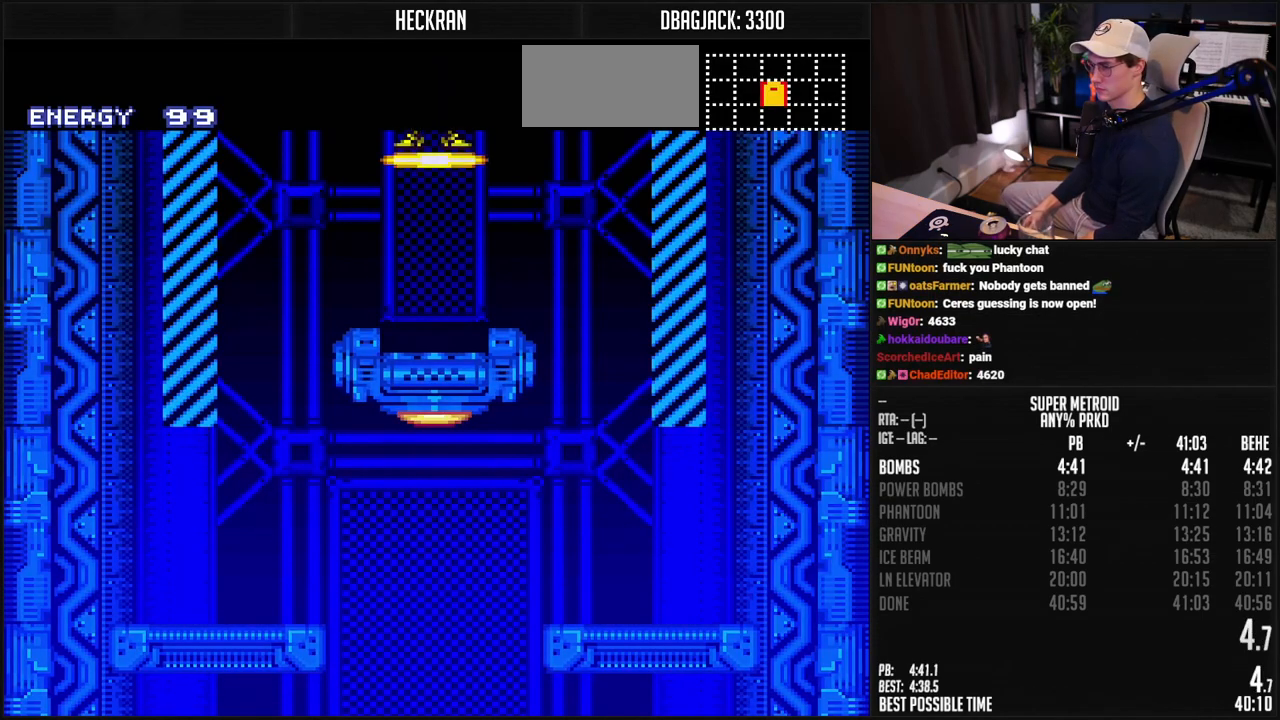
{"buttons": ["A", "B", "DPAD_RIGHT"], "events": [[67, "R1", "down"], [117, "R1", "up"], [201, "DPAD_RIGHT", "down"], [201, "R1", "down"], [251, "R1", "up"], [301, "DPAD_RIGHT", "up"], [401, "DPAD_RIGHT", "down"], [418, "A", "down"]]}
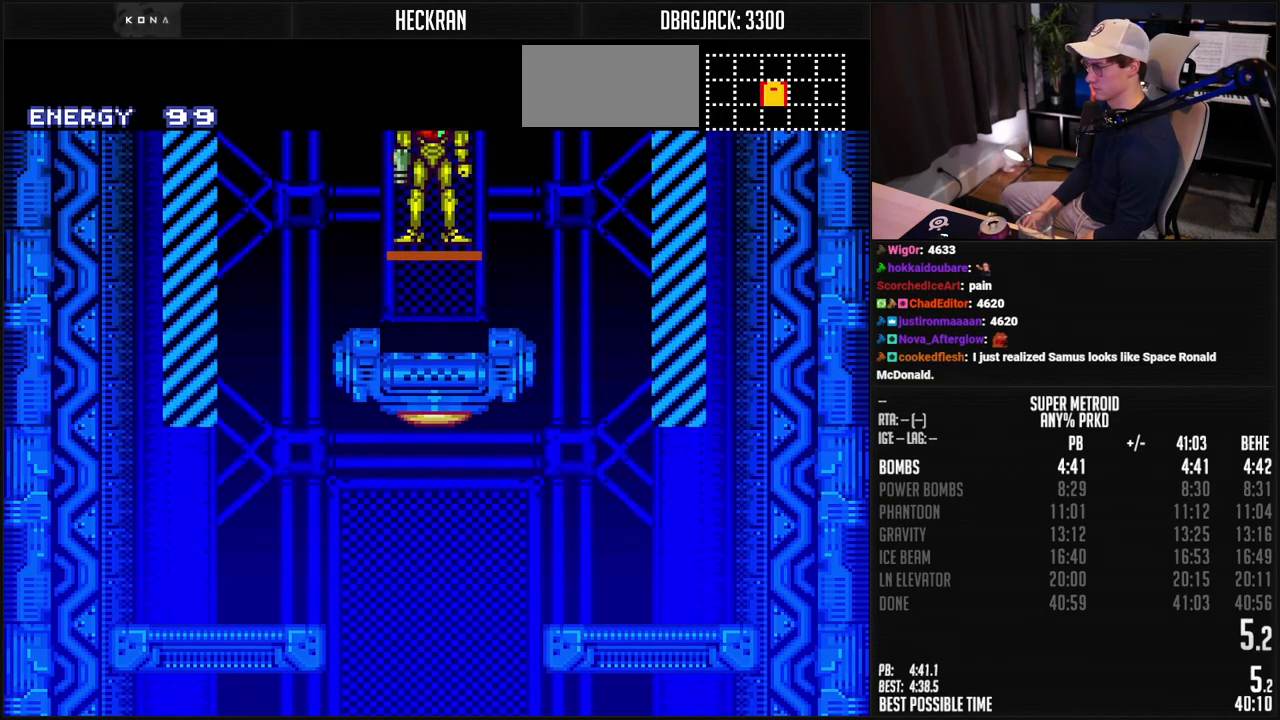
{"buttons": ["A", "B", "DPAD_RIGHT"], "events": [[66, "B", "up"], [250, "B", "down"]]}
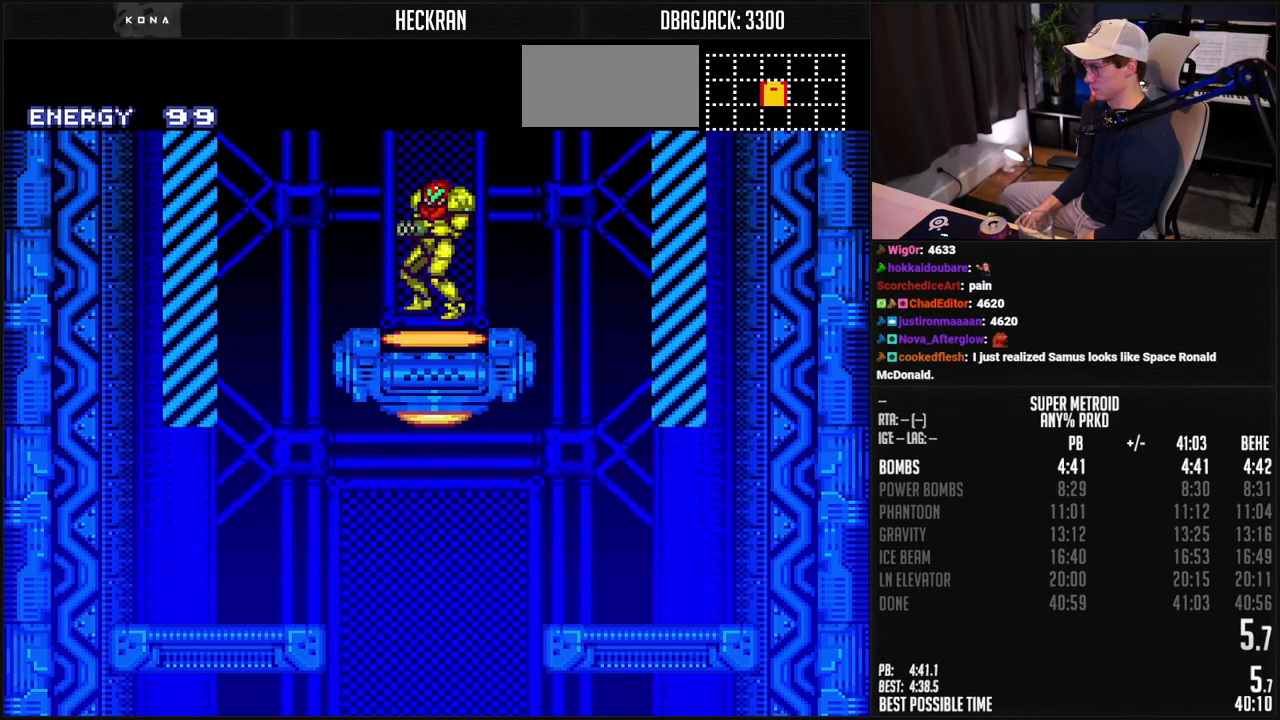
{"buttons": ["A", "B", "X", "L1", "DPAD_RIGHT"], "events": [[66, "A", "up"], [117, "B", "up"], [233, "B", "down"], [233, "DPAD_RIGHT", "up"], [284, "DPAD_LEFT", "down"], [317, "L1", "down"], [384, "DPAD_LEFT", "up"], [434, "DPAD_RIGHT", "down"], [434, "X", "down"], [467, "A", "down"]]}
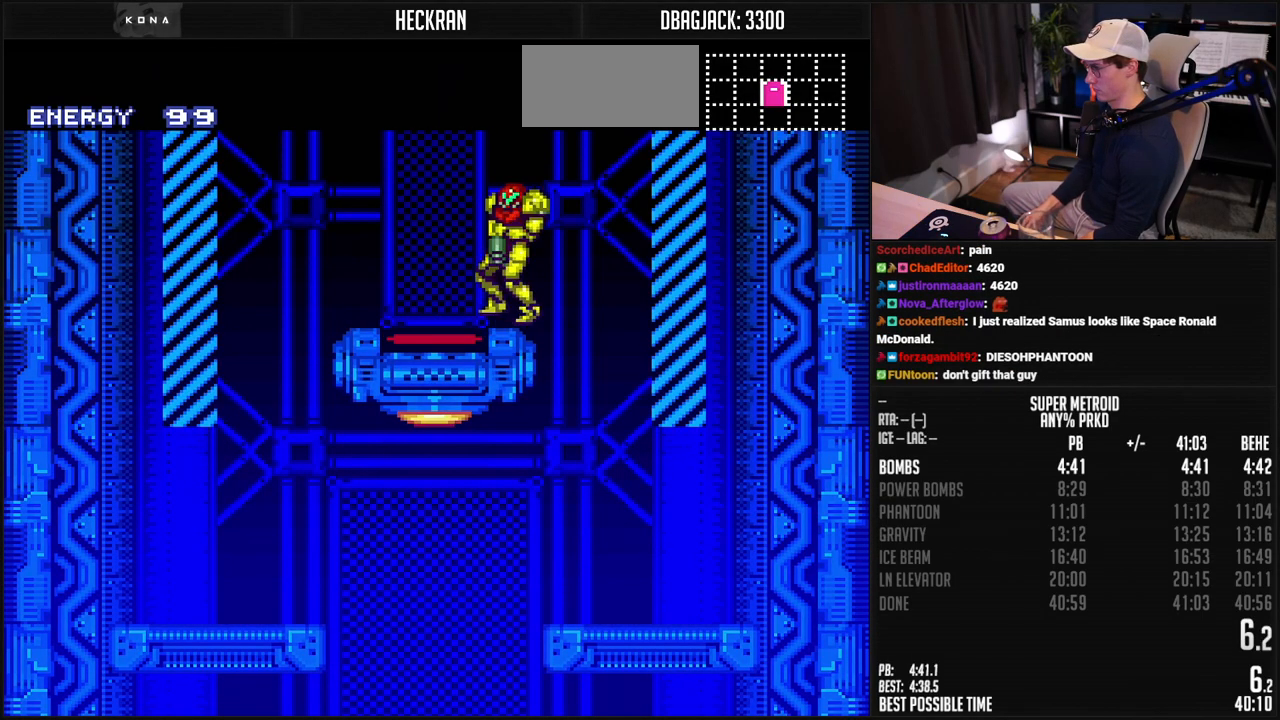
{"buttons": ["B", "DPAD_LEFT"], "events": [[50, "A", "up"], [50, "L1", "up"], [50, "X", "up"], [66, "B", "up"], [183, "B", "down"], [267, "DPAD_RIGHT", "up"], [317, "DPAD_LEFT", "down"]]}